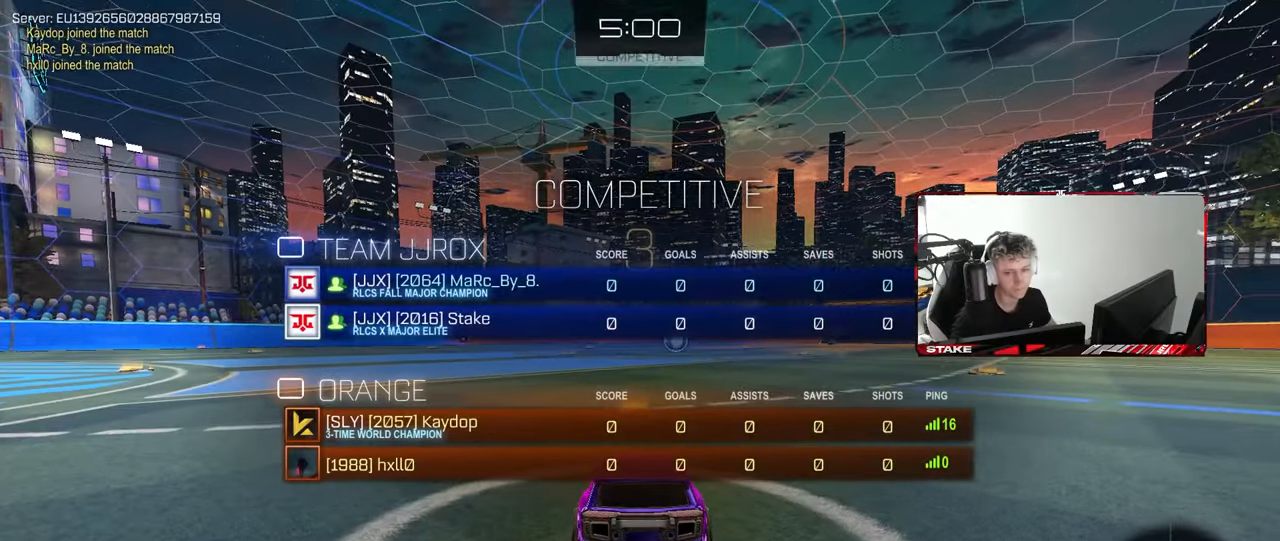
Gameplay with keyboard and mouse; each line is a JSON object with the keys and mouse buttons held at the frame after it. "events" lists presses ("down") and releases ("up") of "1", "2", "3", "4", "5", "a", "alt", "c", "caps_lock", "ctrl", "d", "e", "f", "g", "q", "r", "s", "shift", "space", "t", "v", "w", "x", "z", "mouse_left", "mouse_wheel" and "mouse_right" between this image and that frame as [ms after this image, input, new state], when the widget could be followed in between. "mouse_left", "mouse_wheel", "mouse_right" = the "left", "wheel", "right" buttons of the "mouse" list. No other keys are recorded. "wheel" means that the mouse wheel is clicked or scrolled. "mouse_move" is the direction in which the mouse moves at that frame (one of eight, or "still"), when it could be read. Not read: tab.
{"keys": [], "mouse": ["left"], "mouse_move": "down-right", "events": [[133, "space", "up"], [283, "mouse_left", "down"]]}
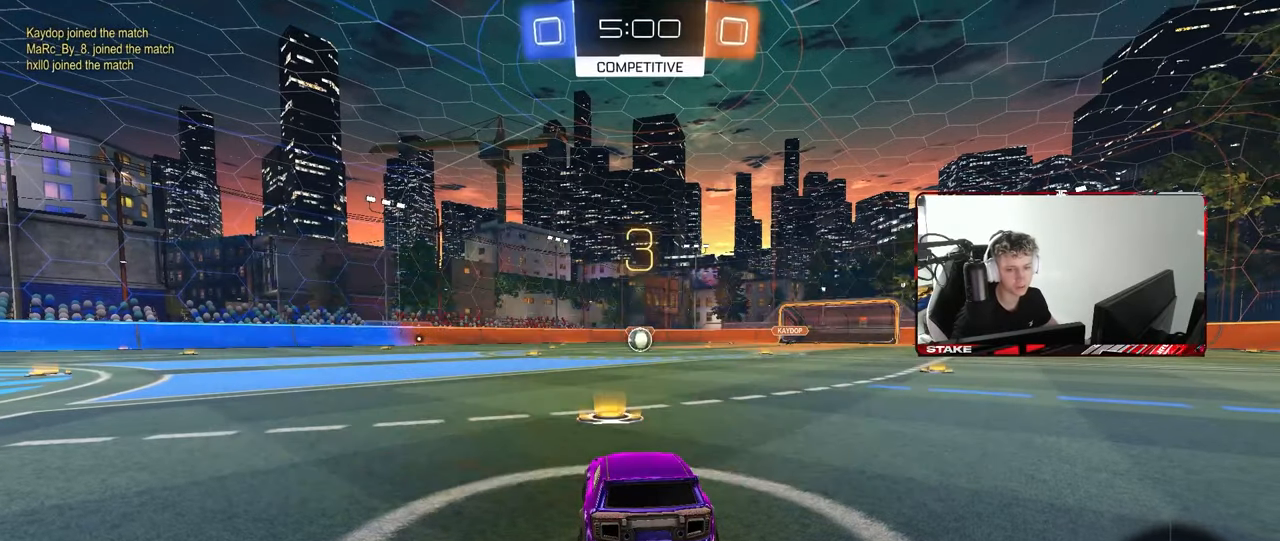
{"keys": ["w"], "mouse": ["left"], "mouse_move": "right", "events": [[300, "w", "down"]]}
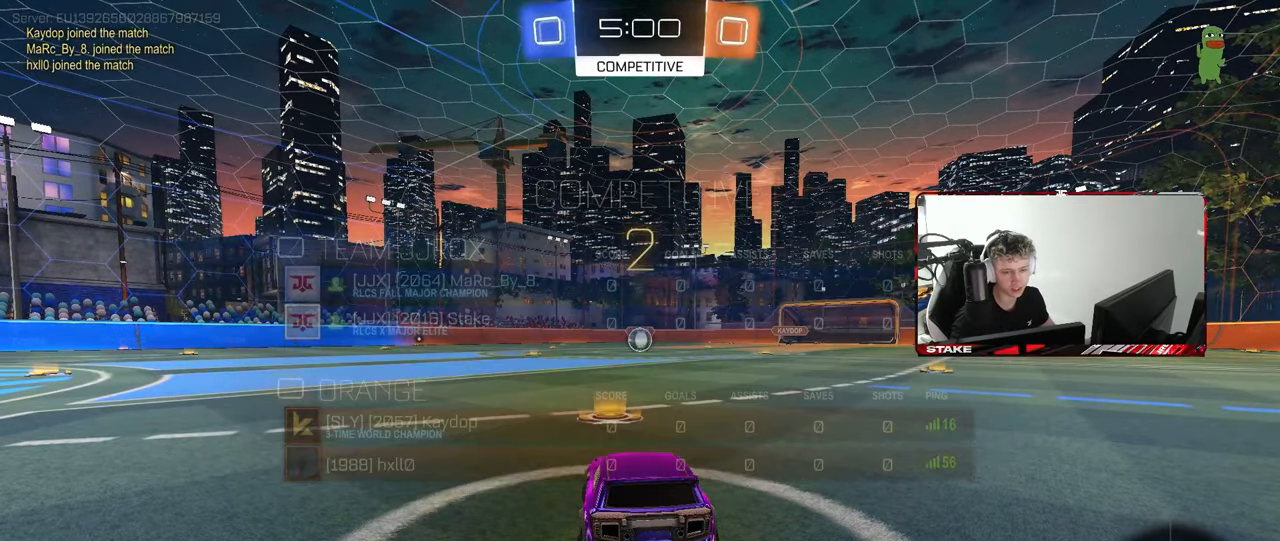
{"keys": ["w"], "mouse": ["left"], "mouse_move": "right", "events": []}
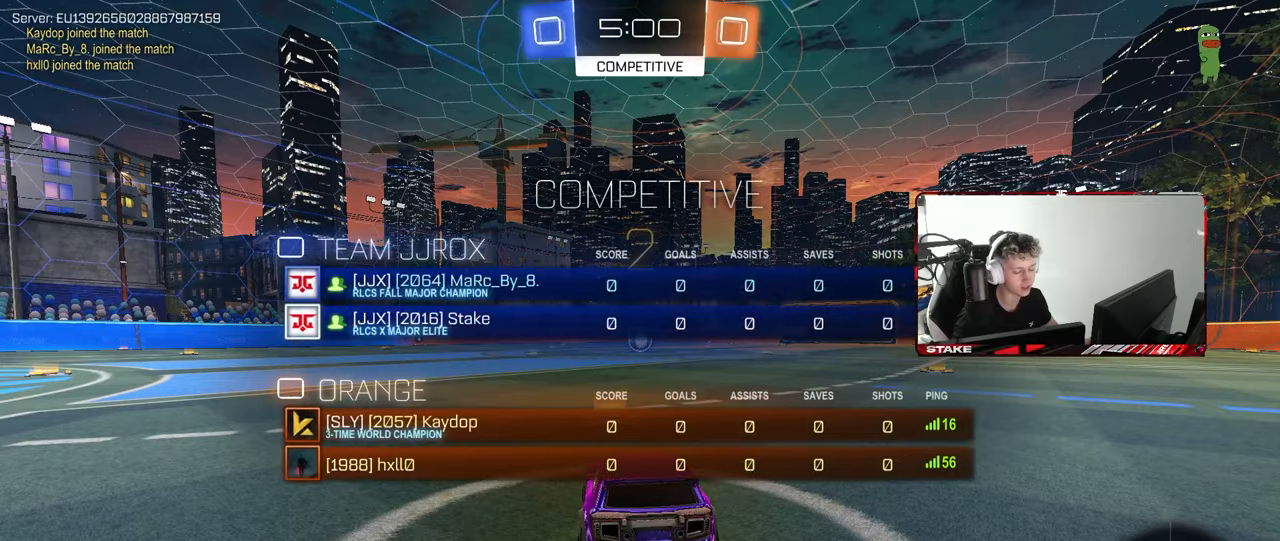
{"keys": ["w"], "mouse": ["left"], "mouse_move": "right", "events": []}
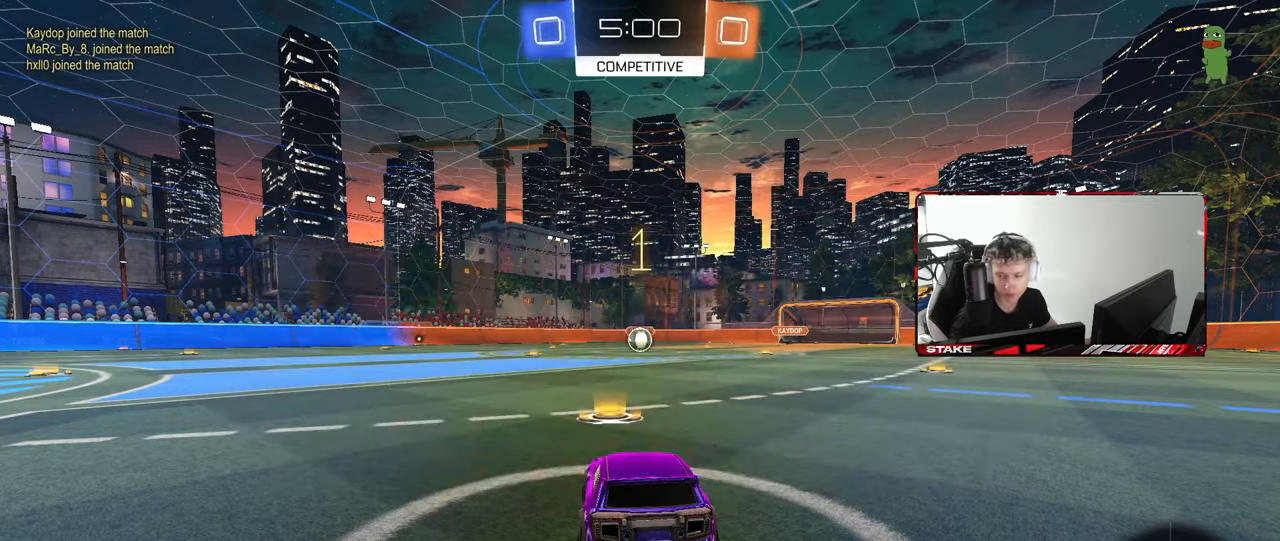
{"keys": ["w"], "mouse": ["left"], "mouse_move": "left", "events": []}
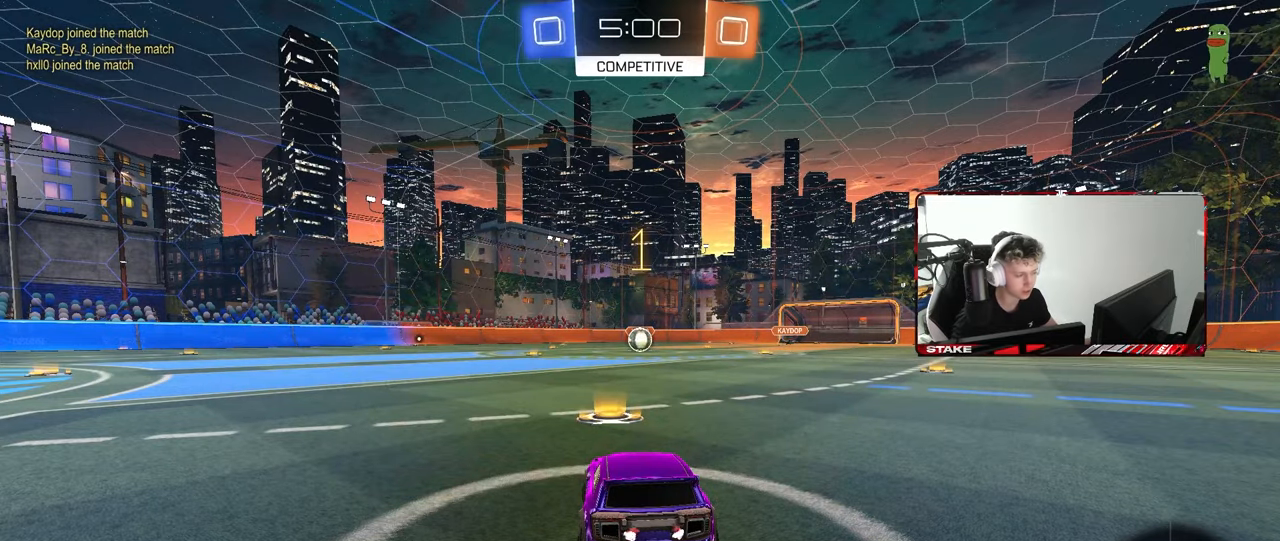
{"keys": ["d", "w"], "mouse": ["left"], "mouse_move": "still", "events": [[400, "d", "down"]]}
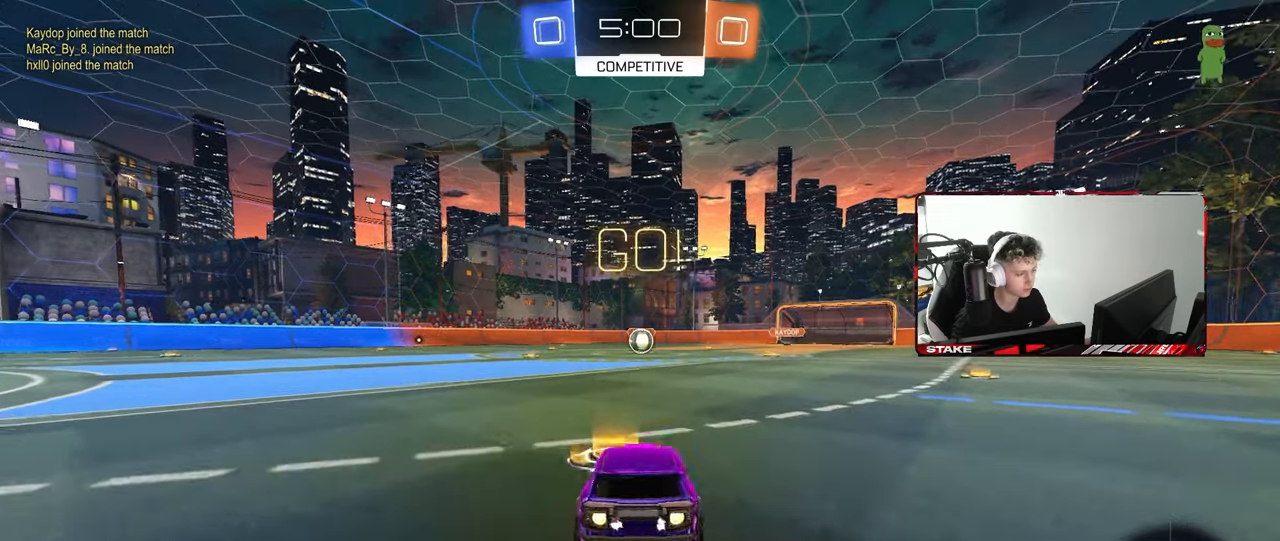
{"keys": ["a", "s", "shift"], "mouse": ["left"], "mouse_move": "up-right", "events": [[33, "d", "up"], [33, "mouse_right", "down"], [83, "a", "down"], [83, "mouse_right", "up"], [83, "shift", "down"], [133, "mouse_right", "down"], [183, "s", "down"], [183, "w", "up"], [233, "mouse_right", "up"]]}
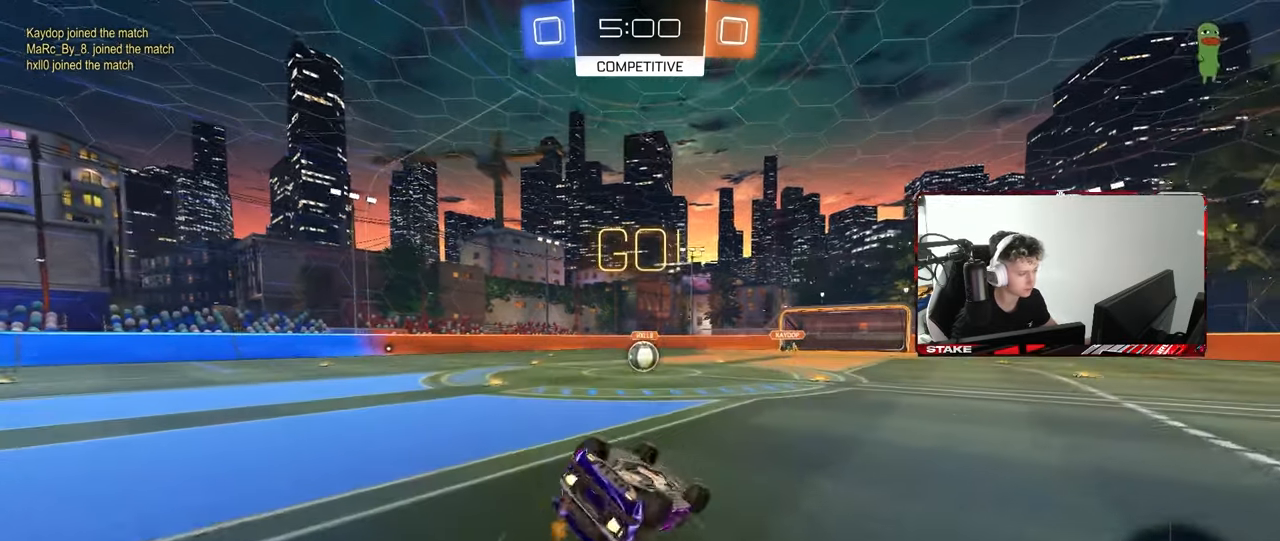
{"keys": ["a"], "mouse": [], "mouse_move": "still", "events": [[150, "s", "up"], [250, "s", "down"], [433, "shift", "up"], [483, "mouse_left", "up"], [483, "s", "up"]]}
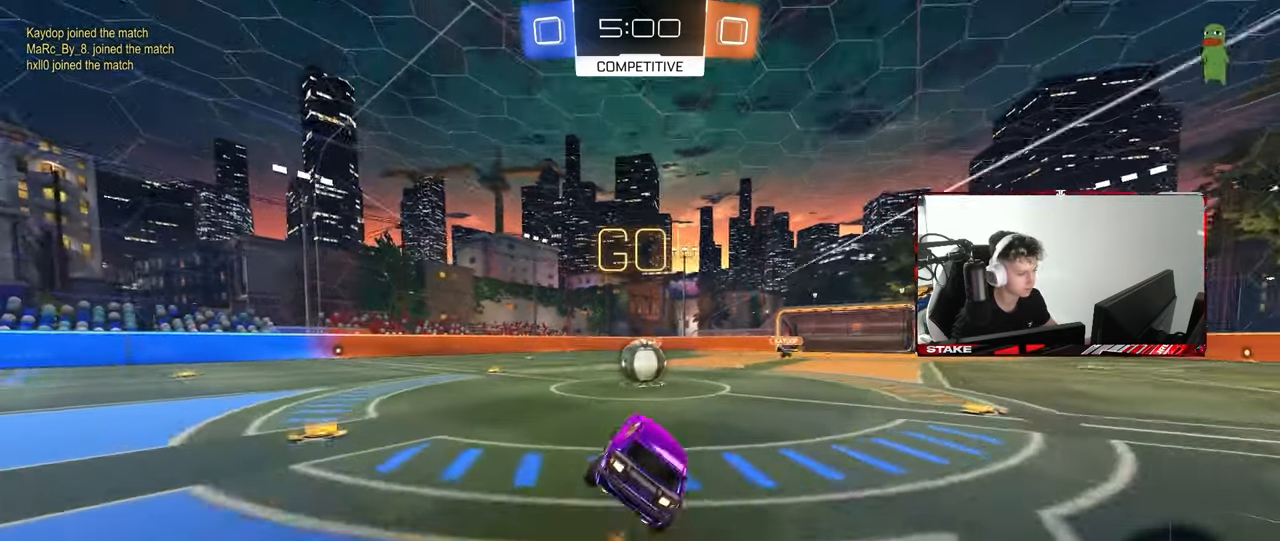
{"keys": ["a", "shift", "w"], "mouse": [], "mouse_move": "still", "events": [[17, "a", "up"], [300, "d", "down"], [300, "mouse_right", "down"], [400, "w", "down"], [450, "a", "down"], [450, "d", "up"], [450, "shift", "down"], [500, "mouse_right", "up"]]}
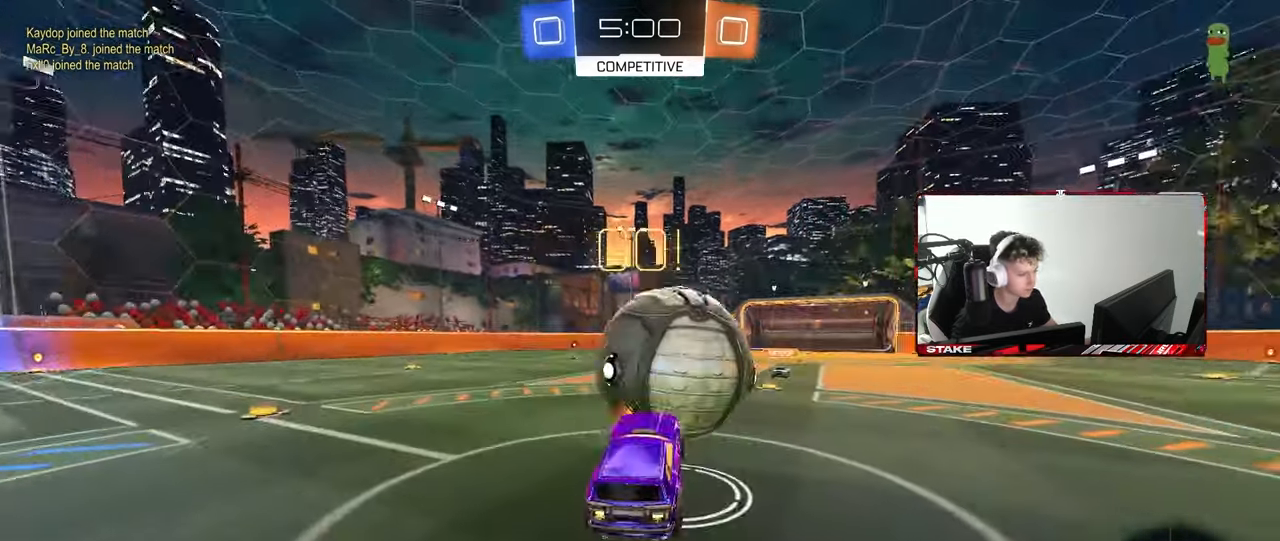
{"keys": ["a", "shift"], "mouse": [], "mouse_move": "still", "events": [[33, "mouse_right", "down"], [133, "s", "down"], [133, "w", "up"], [267, "mouse_right", "up"], [417, "s", "up"]]}
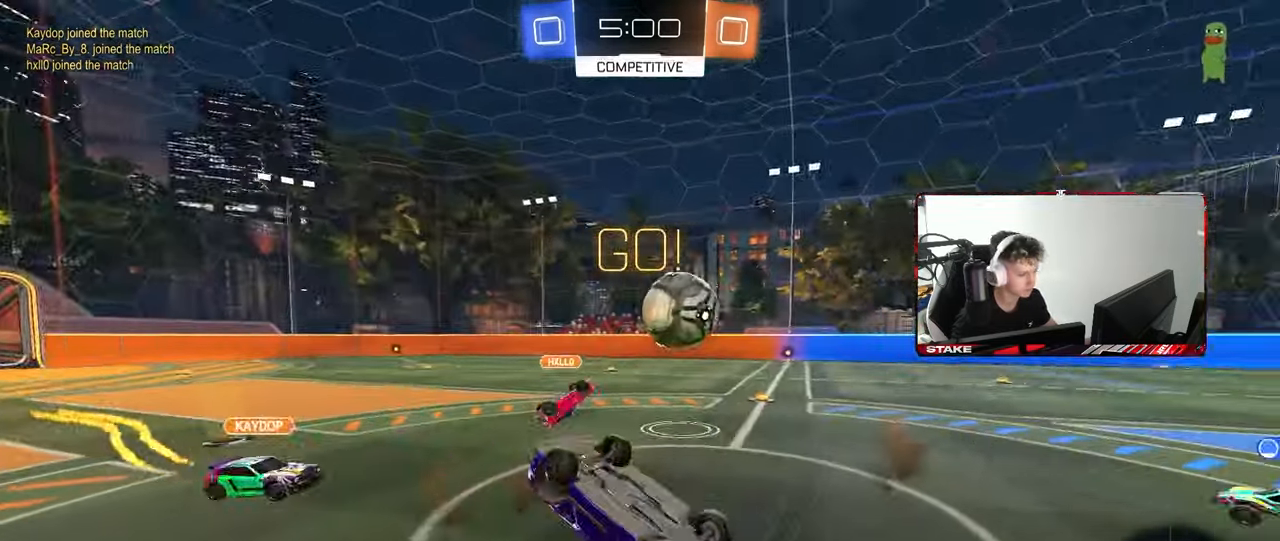
{"keys": [], "mouse": [], "mouse_move": "still", "events": [[50, "w", "down"], [150, "shift", "up"], [250, "a", "up"], [250, "w", "up"]]}
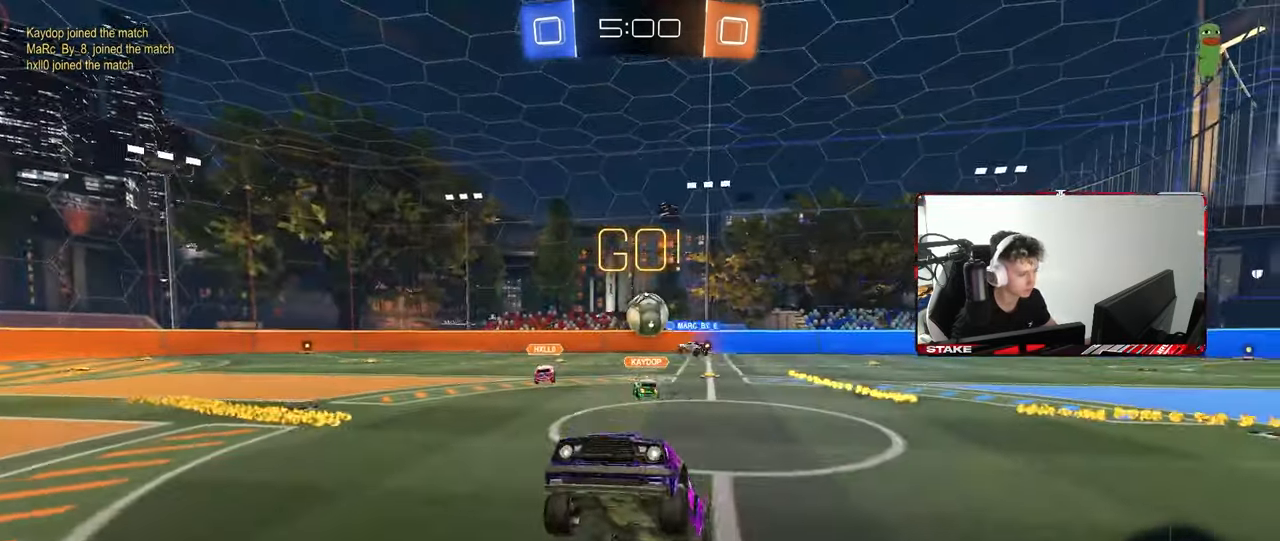
{"keys": ["d", "w"], "mouse": [], "mouse_move": "still", "events": [[17, "a", "down"], [67, "w", "down"], [350, "a", "up"], [400, "d", "down"]]}
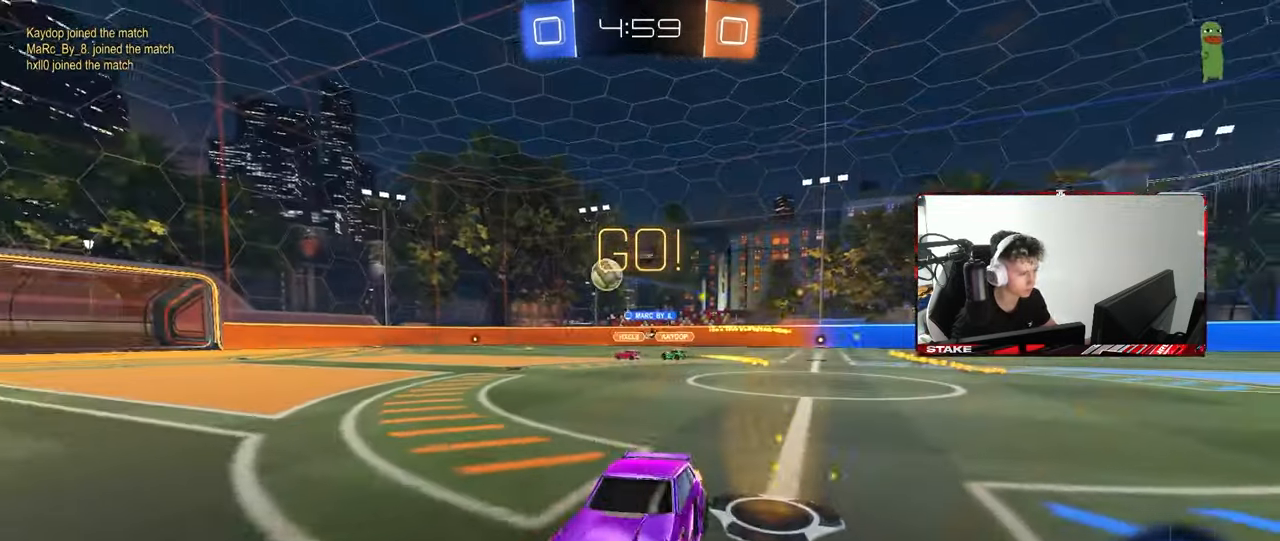
{"keys": ["a", "s", "shift"], "mouse": [], "mouse_move": "up-right", "events": [[83, "mouse_left", "down"], [133, "d", "up"], [133, "mouse_right", "down"], [183, "a", "down"], [183, "shift", "down"], [233, "mouse_right", "up"], [267, "mouse_right", "down"], [267, "w", "up"], [317, "mouse_left", "up"], [317, "s", "down"], [417, "mouse_right", "up"]]}
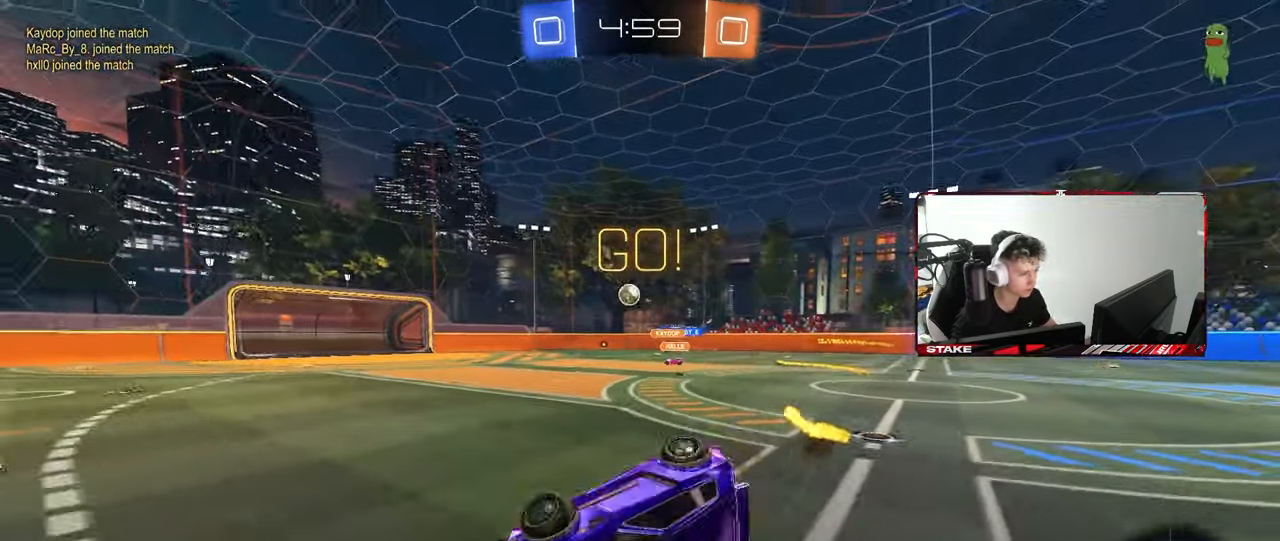
{"keys": ["a"], "mouse": [], "mouse_move": "still", "events": [[200, "s", "up"], [283, "s", "down"], [483, "s", "up"], [483, "shift", "up"]]}
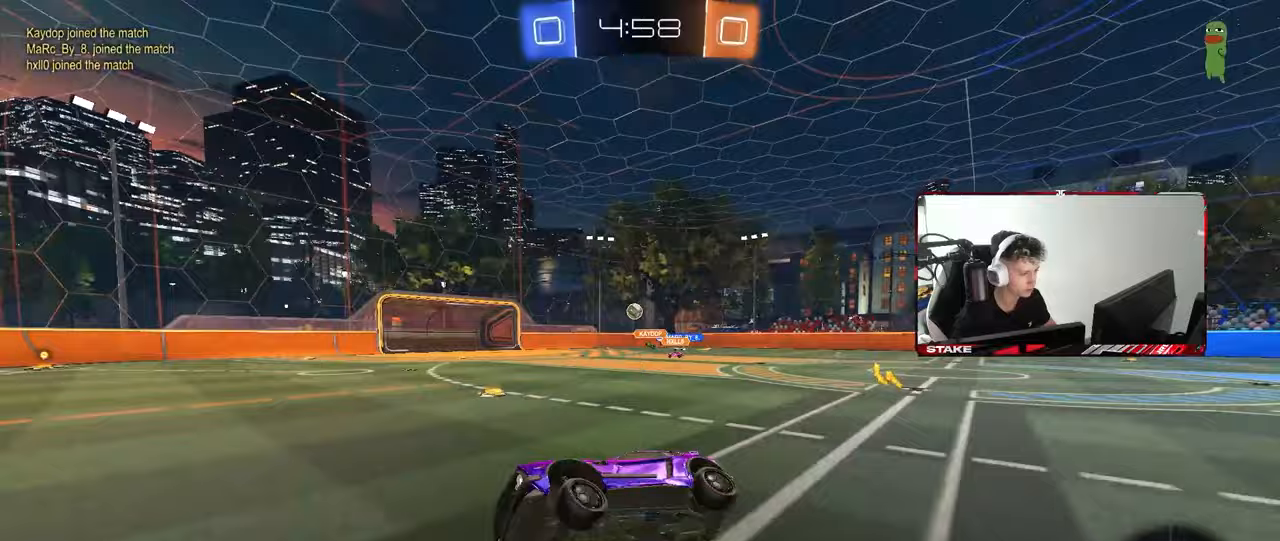
{"keys": ["d", "shift", "w"], "mouse": [], "mouse_move": "still", "events": [[17, "a", "up"], [17, "d", "down"], [117, "d", "up"], [250, "w", "down"], [300, "d", "down"], [400, "shift", "down"]]}
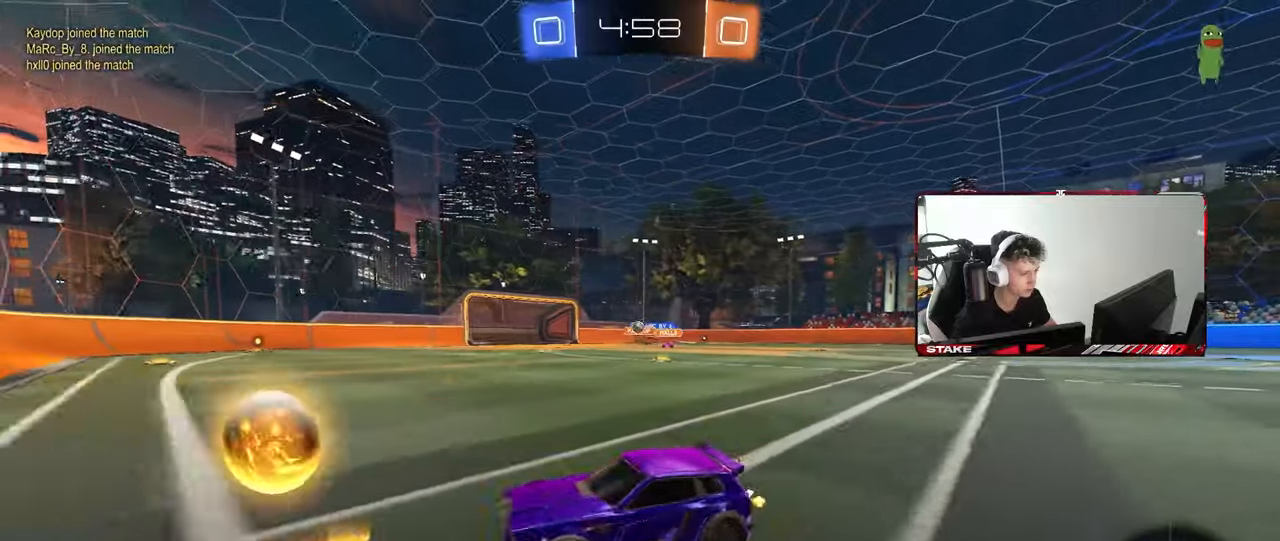
{"keys": ["w"], "mouse": ["left"], "mouse_move": "still", "events": [[33, "shift", "up"], [267, "mouse_left", "down"], [500, "d", "up"]]}
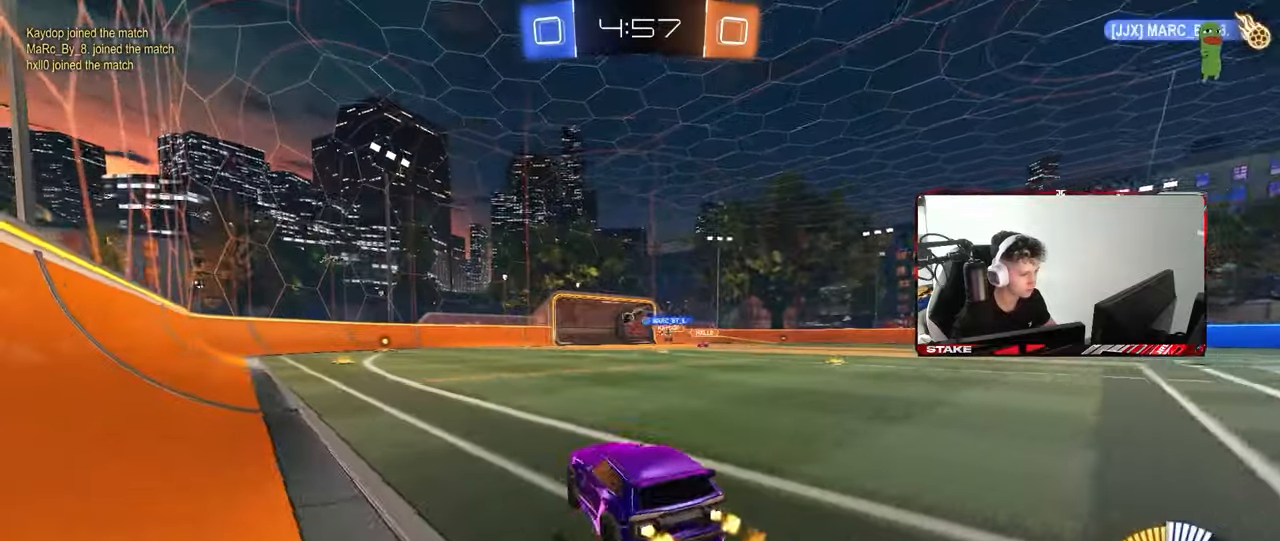
{"keys": ["d", "w"], "mouse": [], "mouse_move": "still", "events": [[50, "mouse_left", "up"], [433, "d", "down"]]}
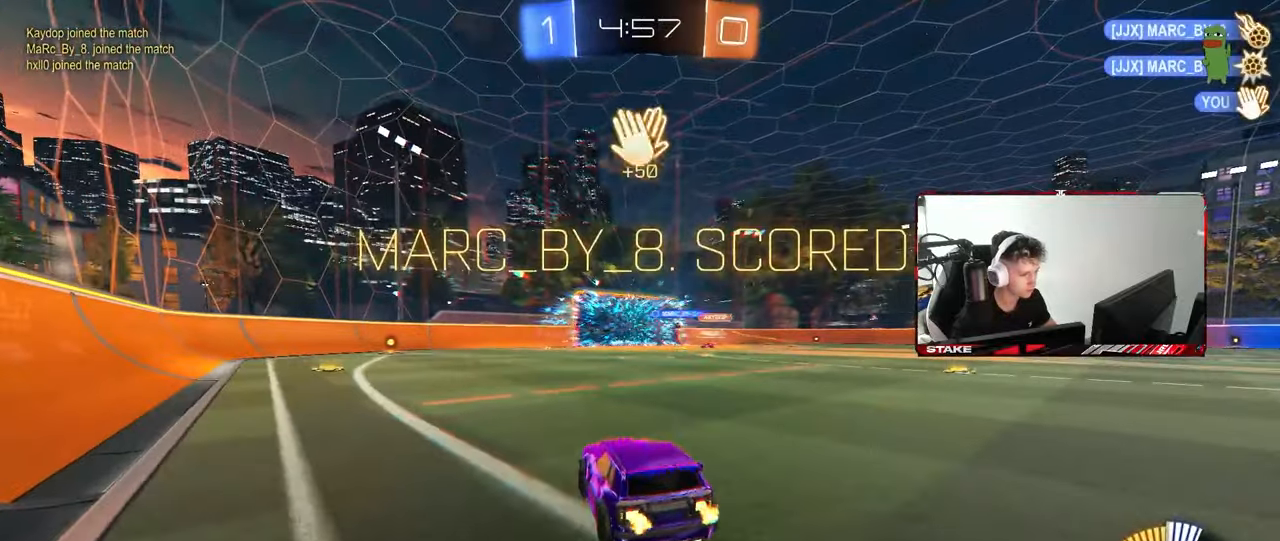
{"keys": ["d", "s", "shift"], "mouse": ["left", "right"], "mouse_move": "down-left", "events": [[67, "mouse_left", "down"], [300, "d", "up"], [300, "mouse_right", "down"], [350, "d", "down"], [350, "shift", "down"], [400, "mouse_right", "up"], [450, "mouse_right", "down"], [500, "s", "down"], [500, "w", "up"]]}
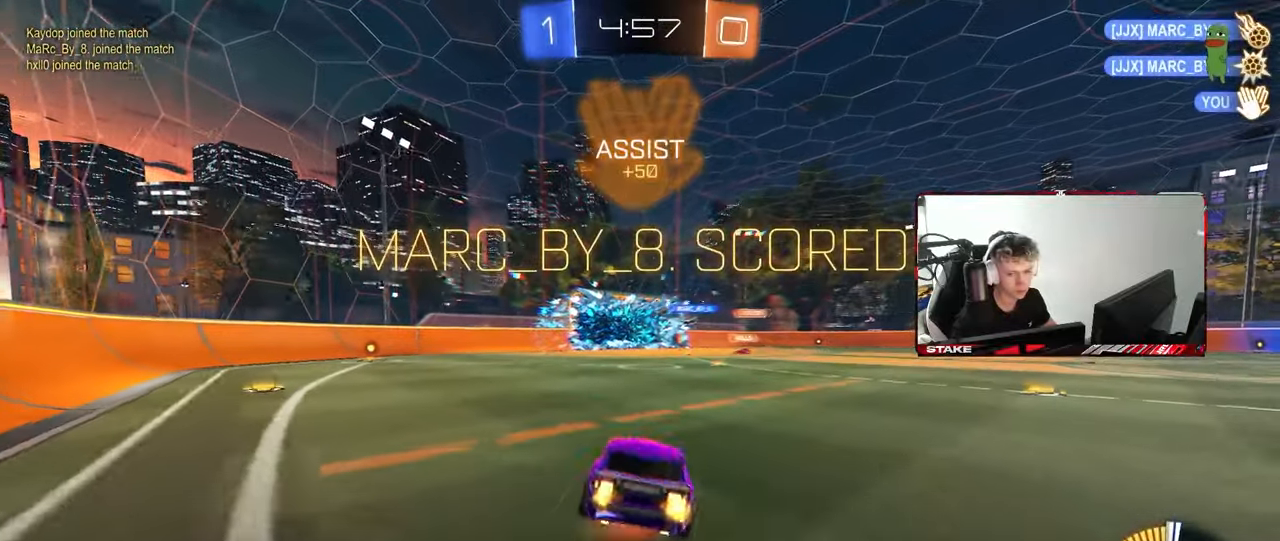
{"keys": ["d", "shift"], "mouse": ["left"], "mouse_move": "still", "events": [[83, "mouse_right", "up"], [467, "s", "up"]]}
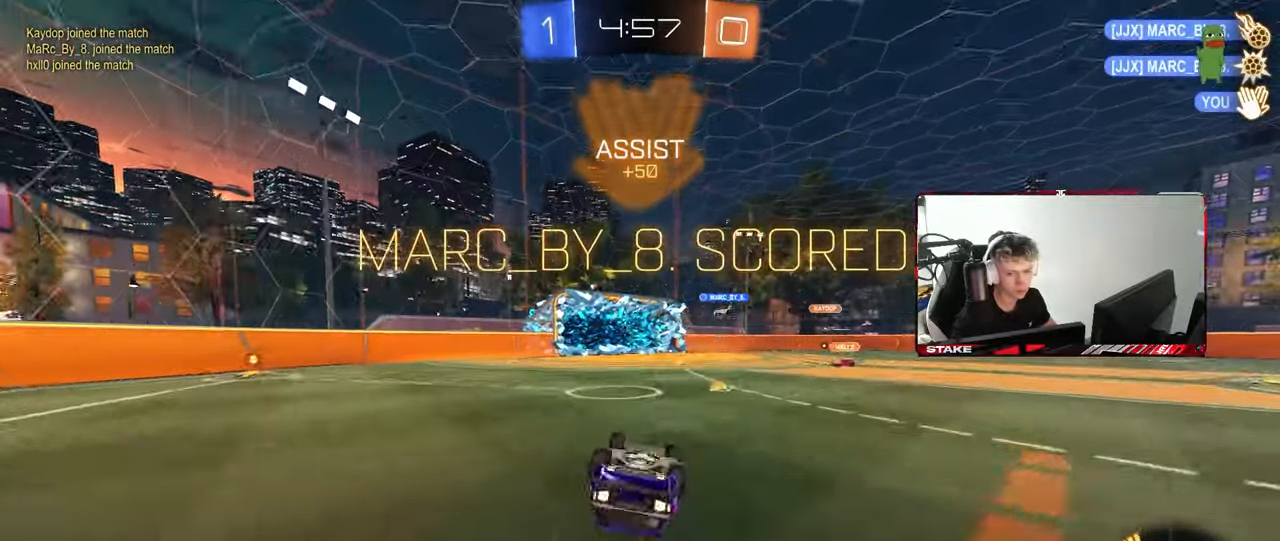
{"keys": [], "mouse": [], "mouse_move": "still", "events": [[50, "mouse_left", "up"], [50, "s", "down"], [283, "s", "up"], [283, "shift", "up"], [333, "d", "up"]]}
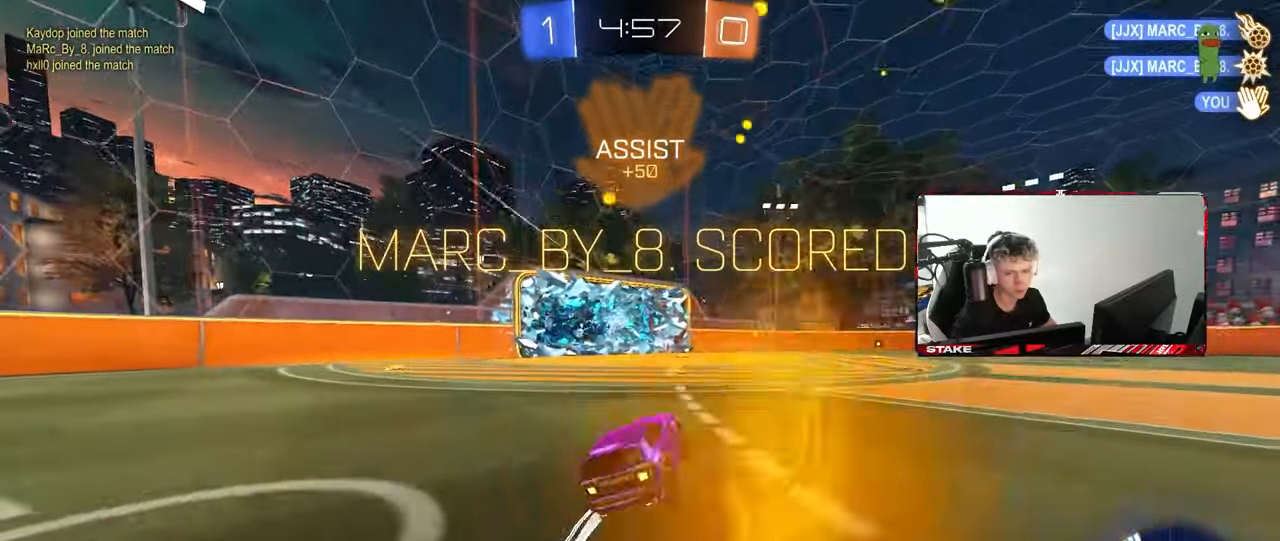
{"keys": ["d", "s", "shift"], "mouse": [], "mouse_move": "still", "events": [[17, "w", "down"], [117, "d", "down"], [167, "mouse_right", "down"], [217, "shift", "down"], [267, "mouse_right", "up"], [300, "mouse_right", "down"], [350, "mouse_left", "down"], [350, "s", "down"], [350, "w", "up"], [450, "mouse_right", "up"], [500, "mouse_left", "up"]]}
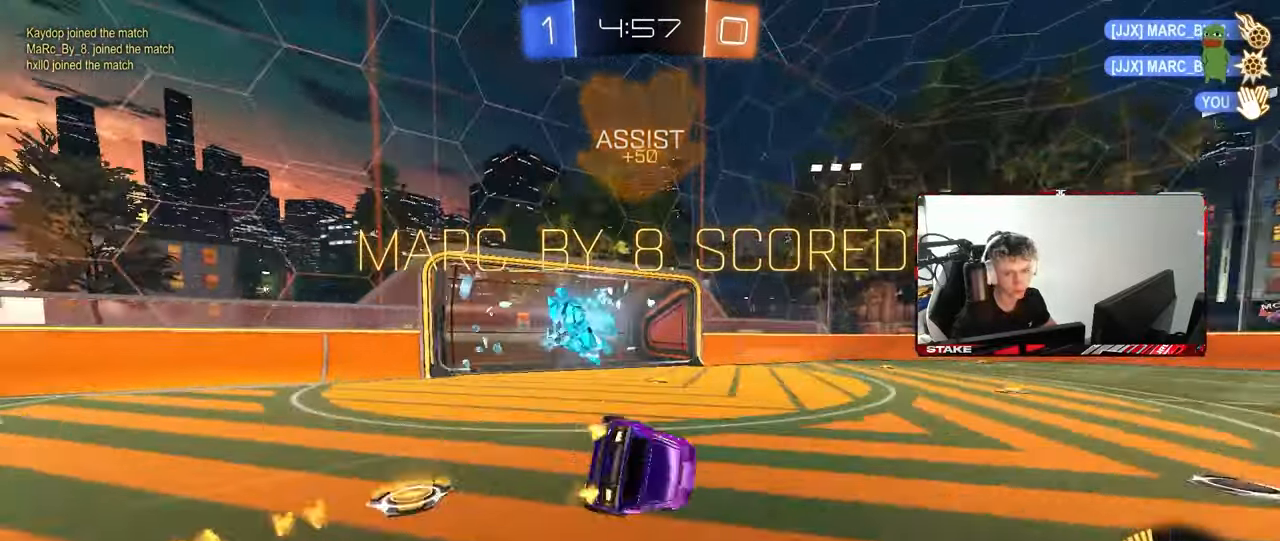
{"keys": ["d", "s", "shift"], "mouse": [], "mouse_move": "still", "events": [[183, "s", "up"], [267, "s", "down"]]}
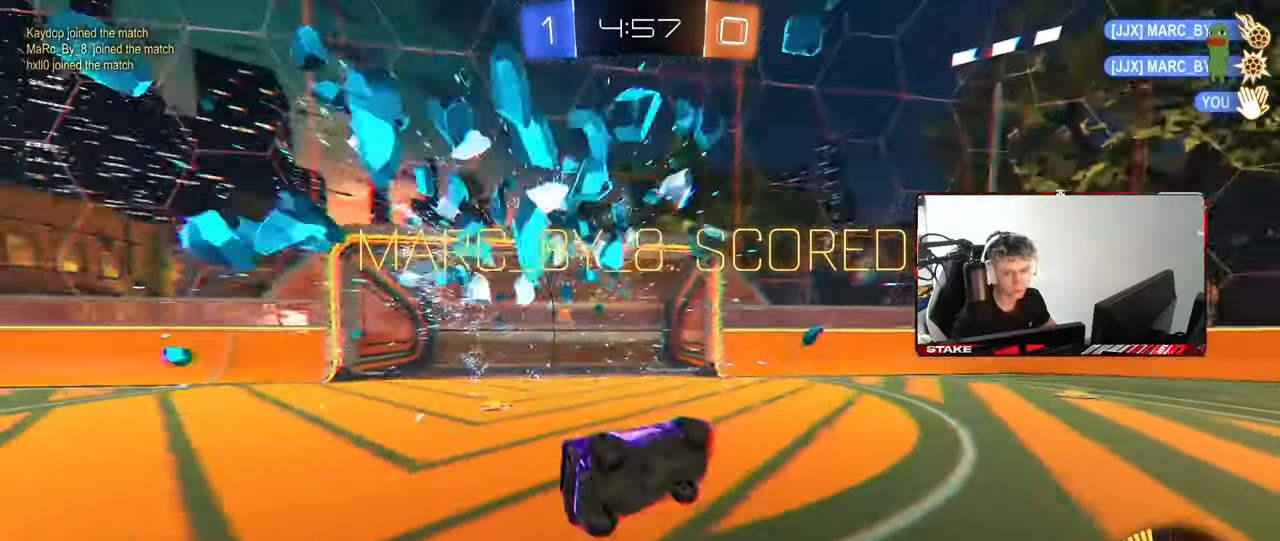
{"keys": ["w"], "mouse": ["right"], "mouse_move": "still", "events": [[17, "s", "up"], [67, "shift", "up"], [100, "d", "up"], [283, "d", "down"], [283, "w", "down"], [483, "d", "up"], [483, "mouse_right", "down"]]}
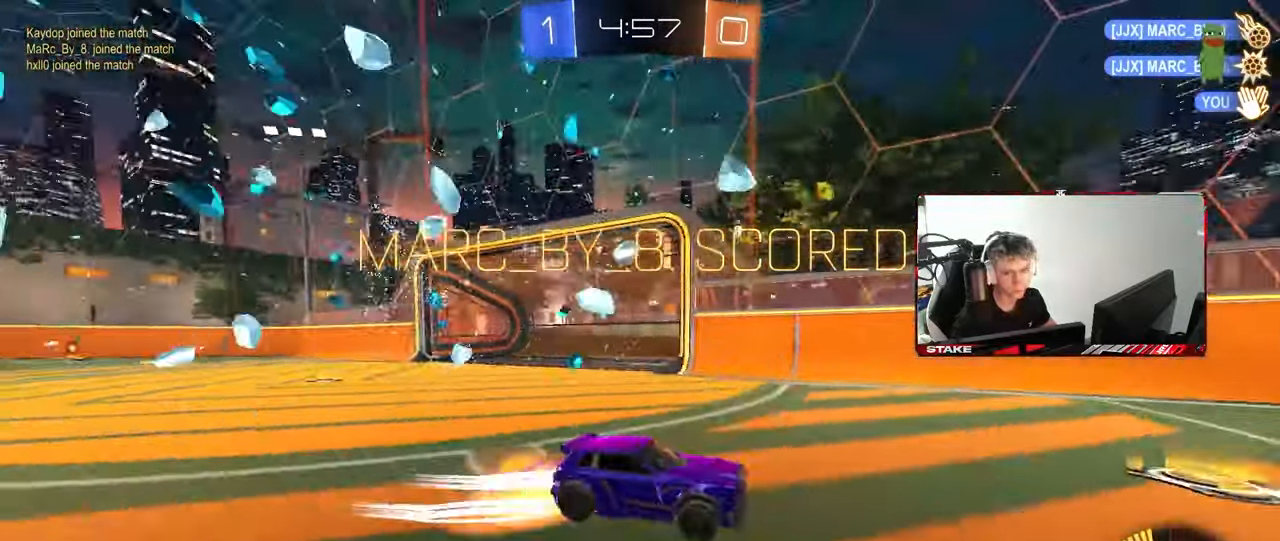
{"keys": ["a", "s", "shift"], "mouse": [], "mouse_move": "still", "events": [[33, "a", "down"], [67, "mouse_right", "up"], [67, "shift", "down"], [117, "mouse_right", "down"], [167, "s", "down"], [167, "w", "up"], [300, "mouse_right", "up"]]}
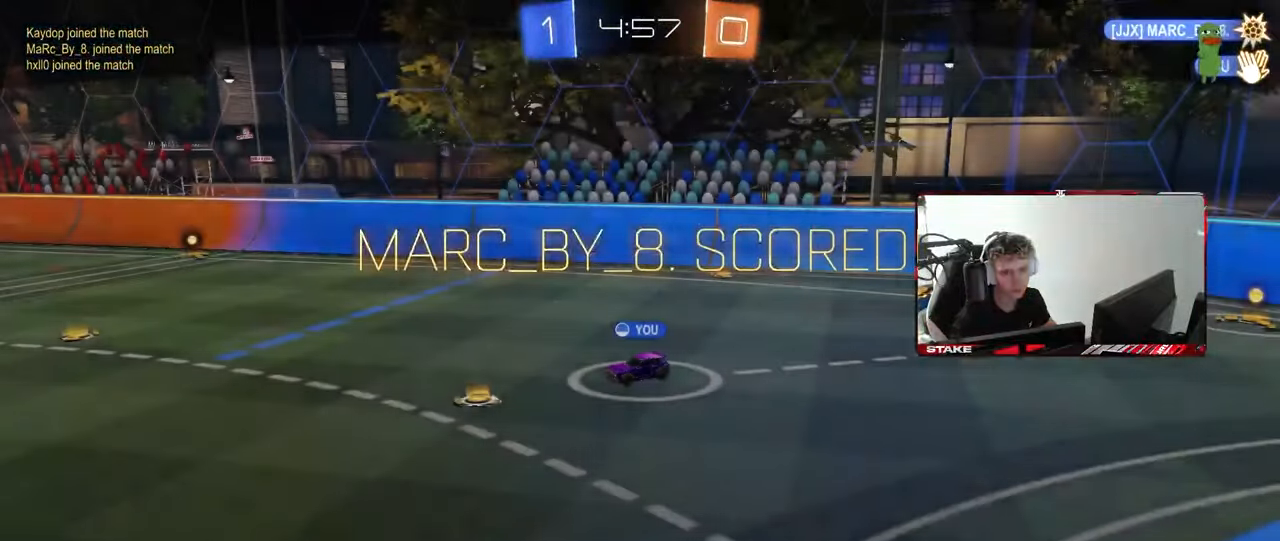
{"keys": [], "mouse": [], "mouse_move": "still", "events": [[33, "s", "up"], [133, "s", "down"], [367, "shift", "up"], [417, "a", "up"], [417, "s", "up"]]}